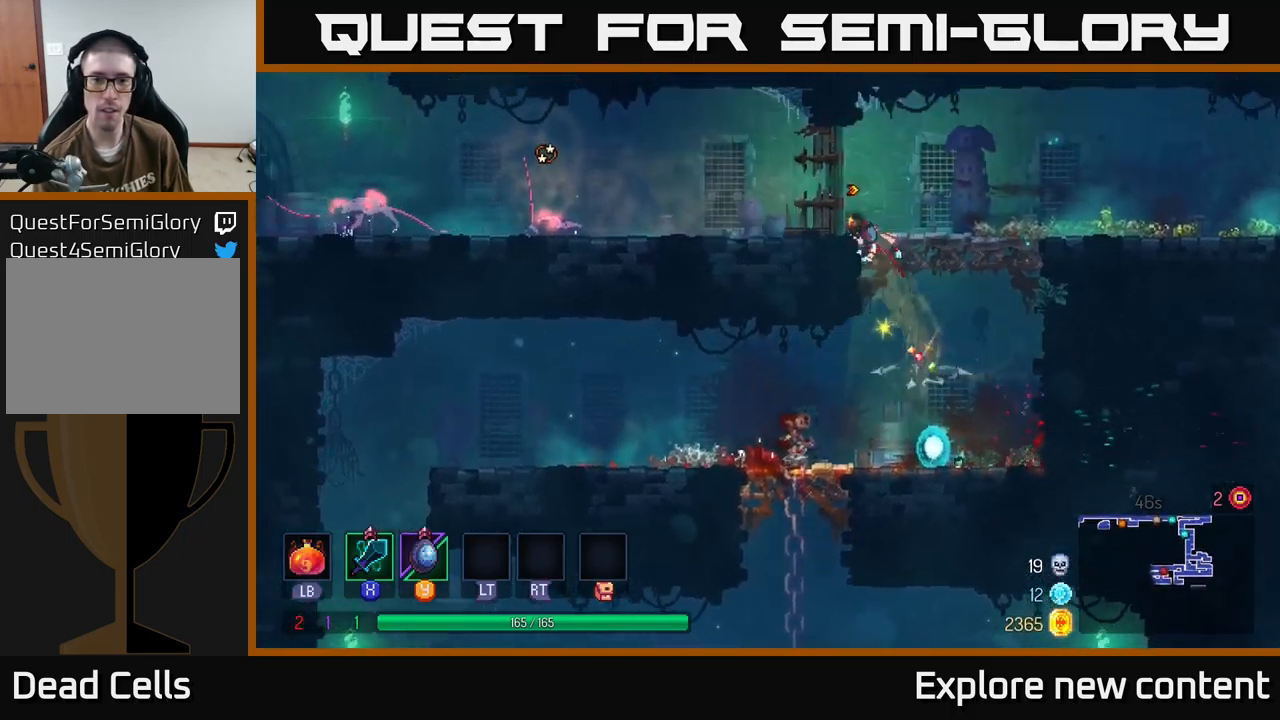
Gameplay with a controller (Xbox layout); each line is a JSON object with the inputs held at the frame after it. "events" lists button and stick changes between this image and that frame as [ms after this image, input, new state], when the widget could be followed in between. Not read: L3.
{"buttons": [], "left_stick": "left", "right_stick": "center", "events": [[67, "A", "up"], [134, "left_stick", "up-left"], [267, "B", "down"], [434, "B", "up"], [434, "left_stick", "left"]]}
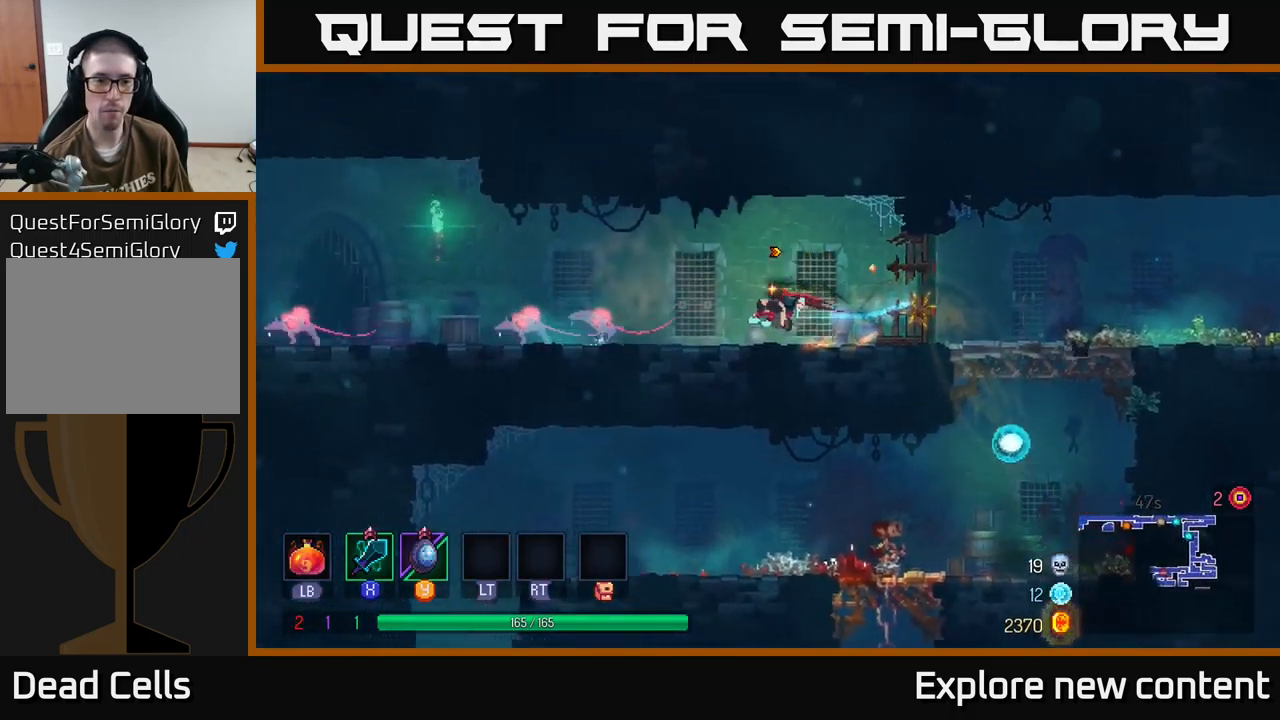
{"buttons": [], "left_stick": "left", "right_stick": "center", "events": [[34, "X", "down"], [134, "X", "up"]]}
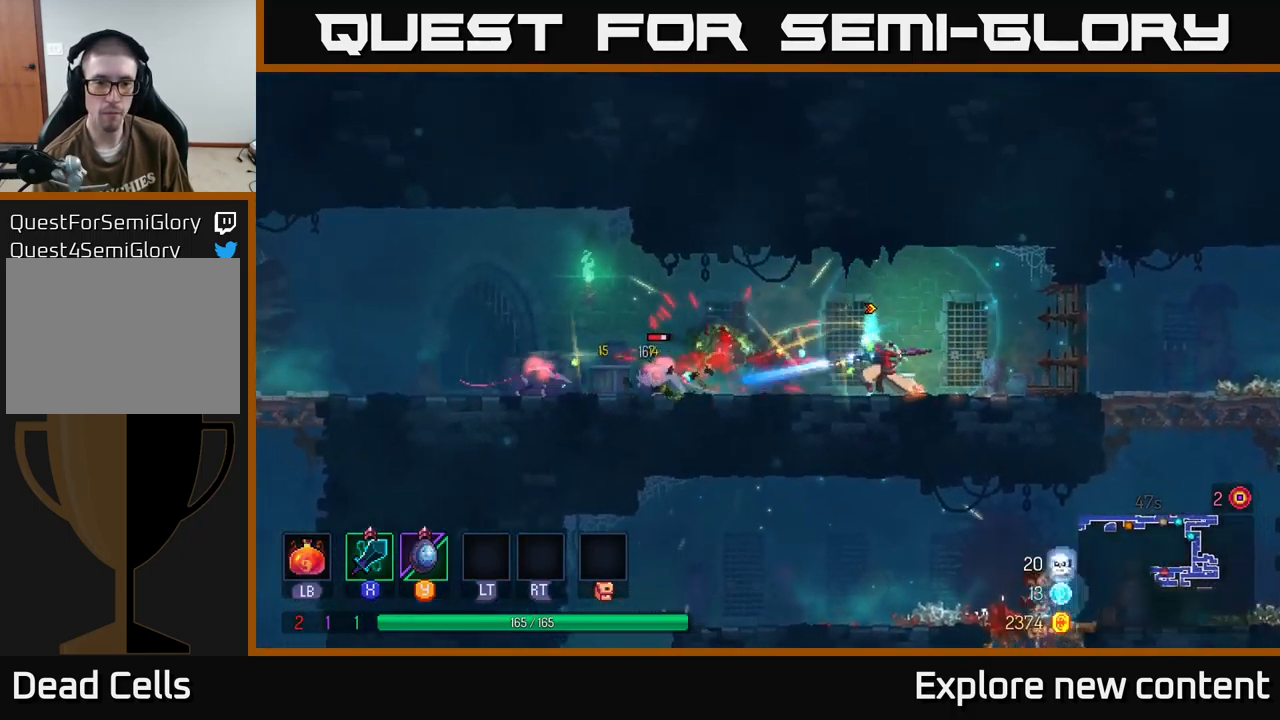
{"buttons": [], "left_stick": "left", "right_stick": "center", "events": [[234, "X", "down"], [350, "X", "up"]]}
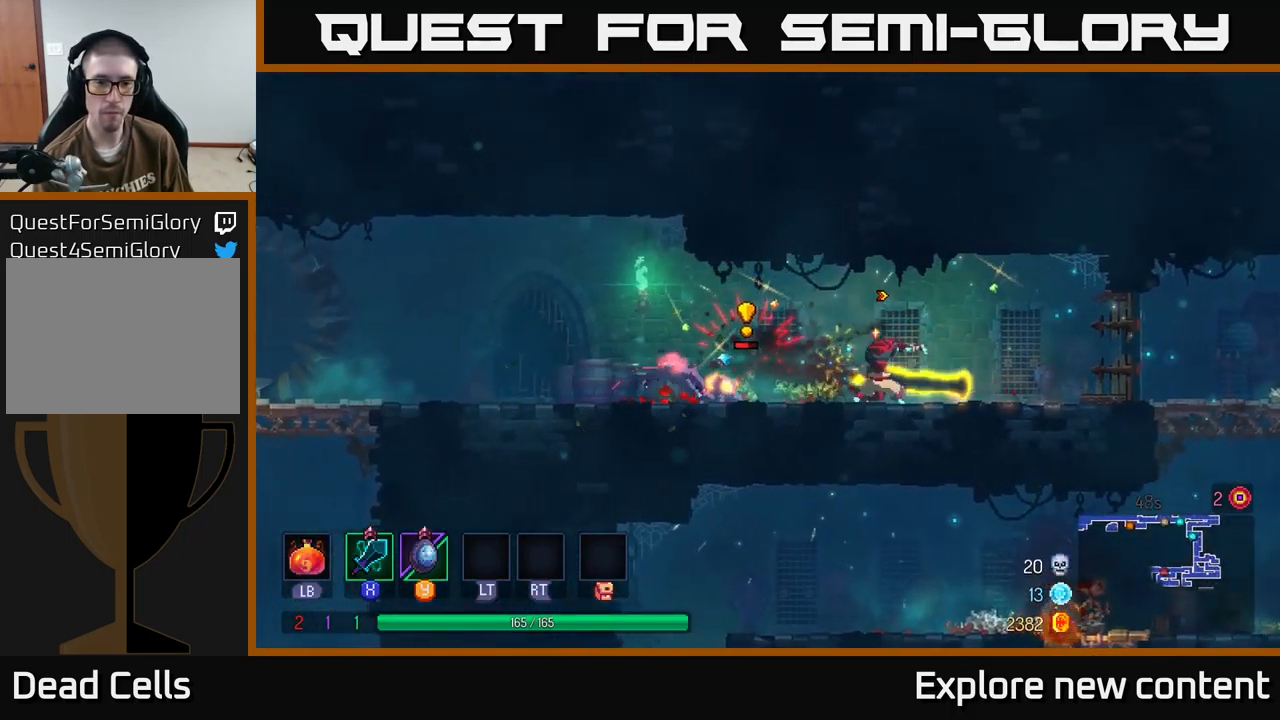
{"buttons": ["B"], "left_stick": "left", "right_stick": "center", "events": [[417, "B", "down"]]}
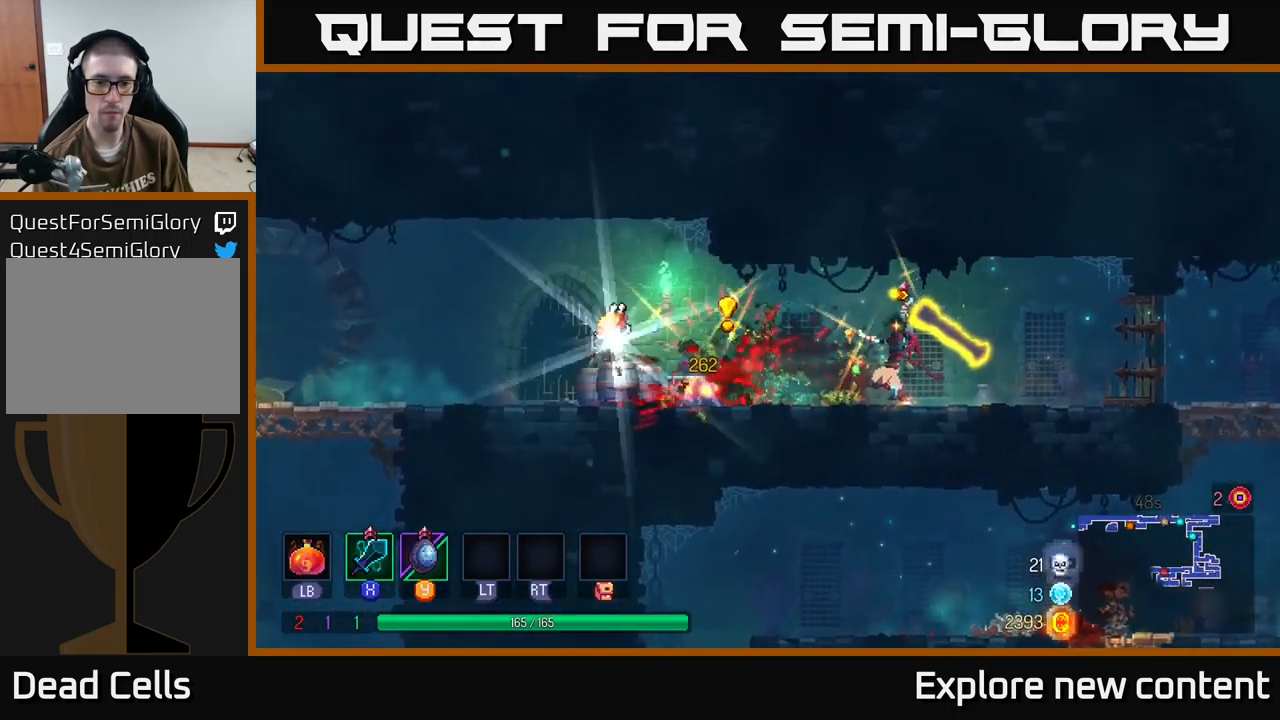
{"buttons": [], "left_stick": "center", "right_stick": "center", "events": [[34, "B", "up"], [200, "B", "down"], [334, "B", "up"], [417, "left_stick", "center"]]}
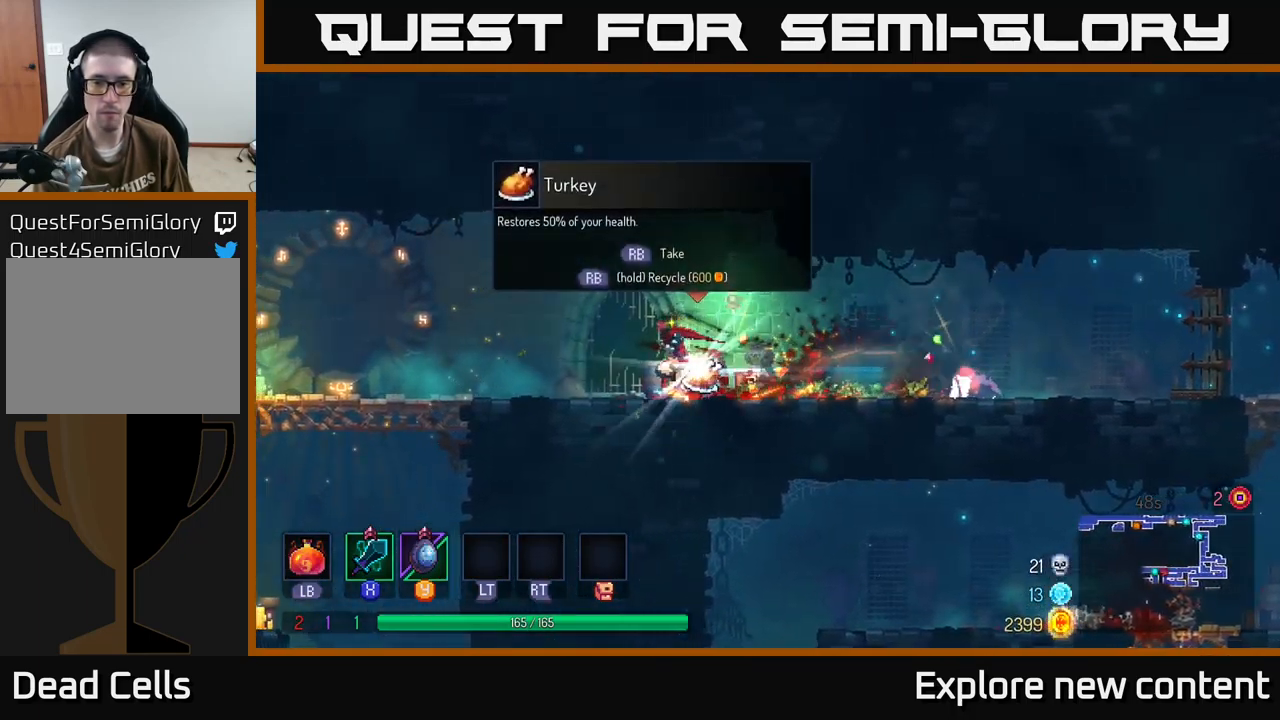
{"buttons": [], "left_stick": "center", "right_stick": "center", "events": [[317, "X", "down"], [384, "X", "up"]]}
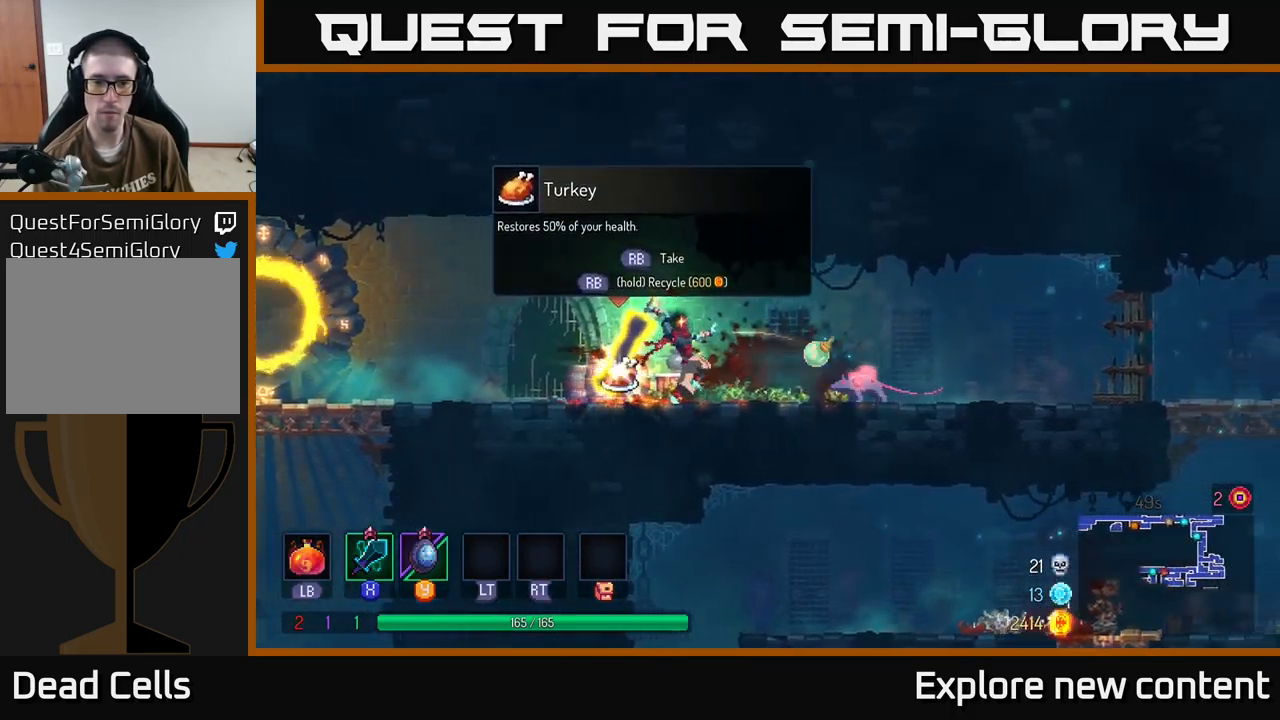
{"buttons": [], "left_stick": "left", "right_stick": "center", "events": [[400, "left_stick", "left"]]}
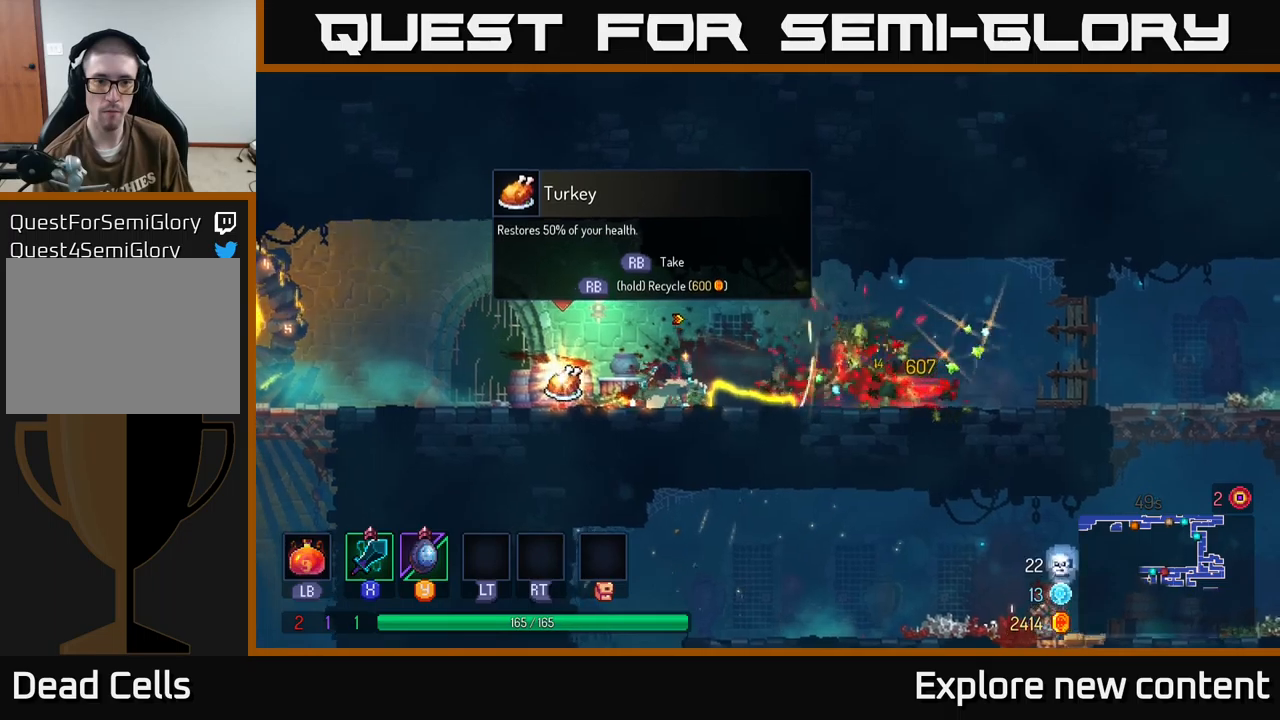
{"buttons": [], "left_stick": "left", "right_stick": "center", "events": [[133, "left_stick", "center"], [366, "left_stick", "left"]]}
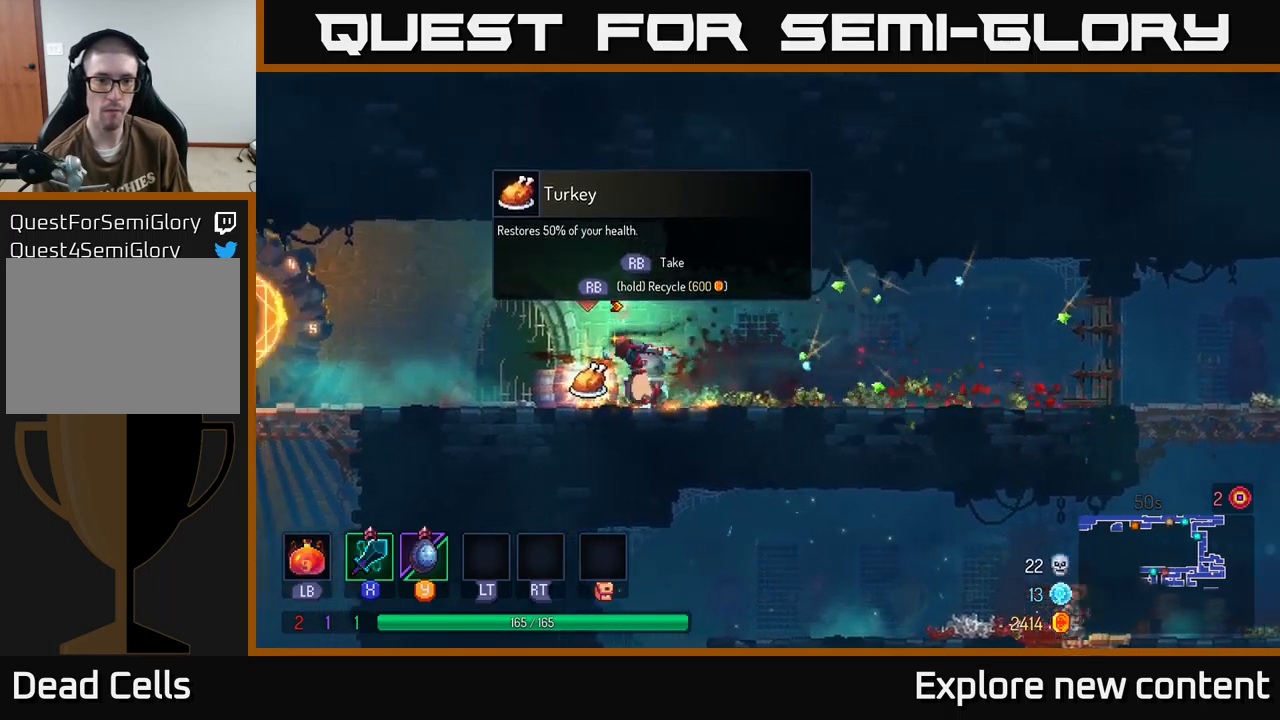
{"buttons": ["R1"], "left_stick": "center", "right_stick": "center", "events": [[100, "left_stick", "center"], [133, "R1", "down"]]}
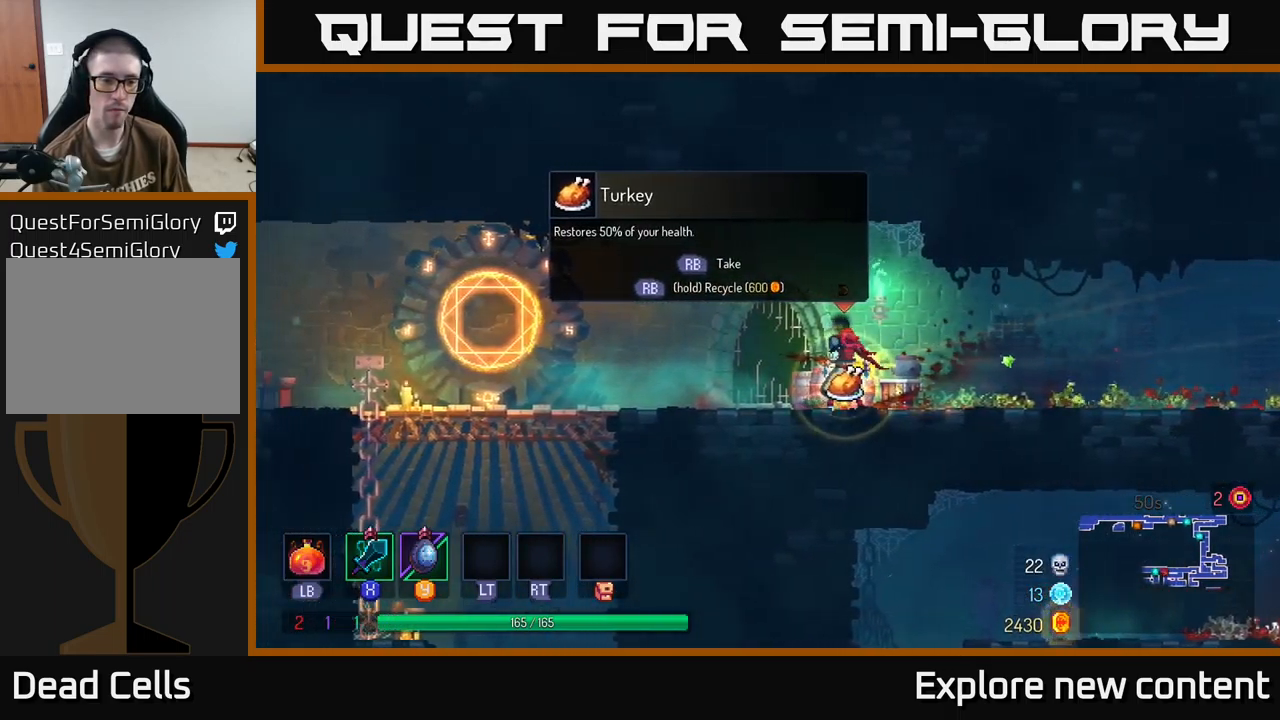
{"buttons": ["R1"], "left_stick": "center", "right_stick": "center", "events": []}